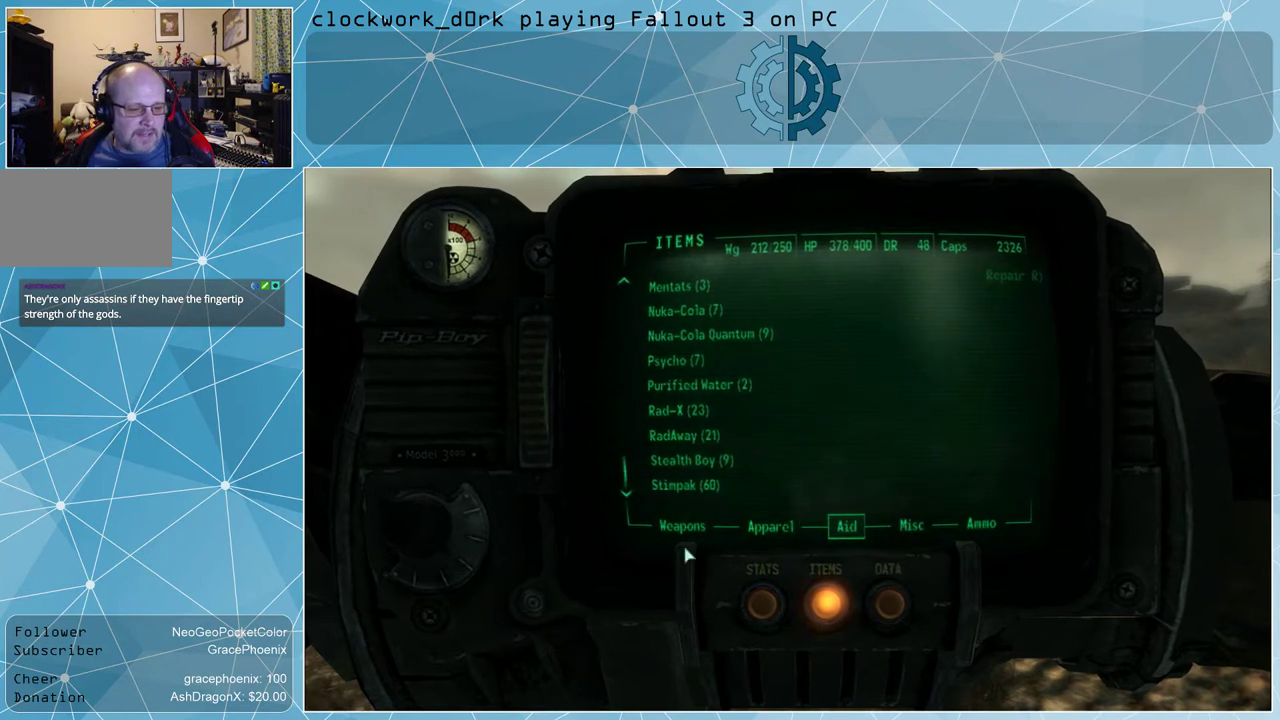
Gameplay with keyboard and mouse; each line is a JSON object with the keys and mouse buttons held at the frame after it. "events" lists presses ("down") and releases ("up") of "1", "2", "3", "4", "5", "a", "alt", "c", "ctrl", "d", "e", "f", "q", "r", "s", "shift", "space", "tab", "v", "w", "x", "z", "mouse_left", "mouse_wheel" and "mouse_right" between this image and that frame as [ms after this image, input, new state], when the widget could be followed in between. "mouse_left", "mouse_wheel", "mouse_right" = the "left", "wheel", "right" buttons of the "mouse" list. No other keys are recorded. "wheel" means that the mouse wheel is clicked or scrolled. Not read: mouse_move other_keys.
{"keys": [], "mouse": ["left"], "events": [[500, "mouse_left", "down"]]}
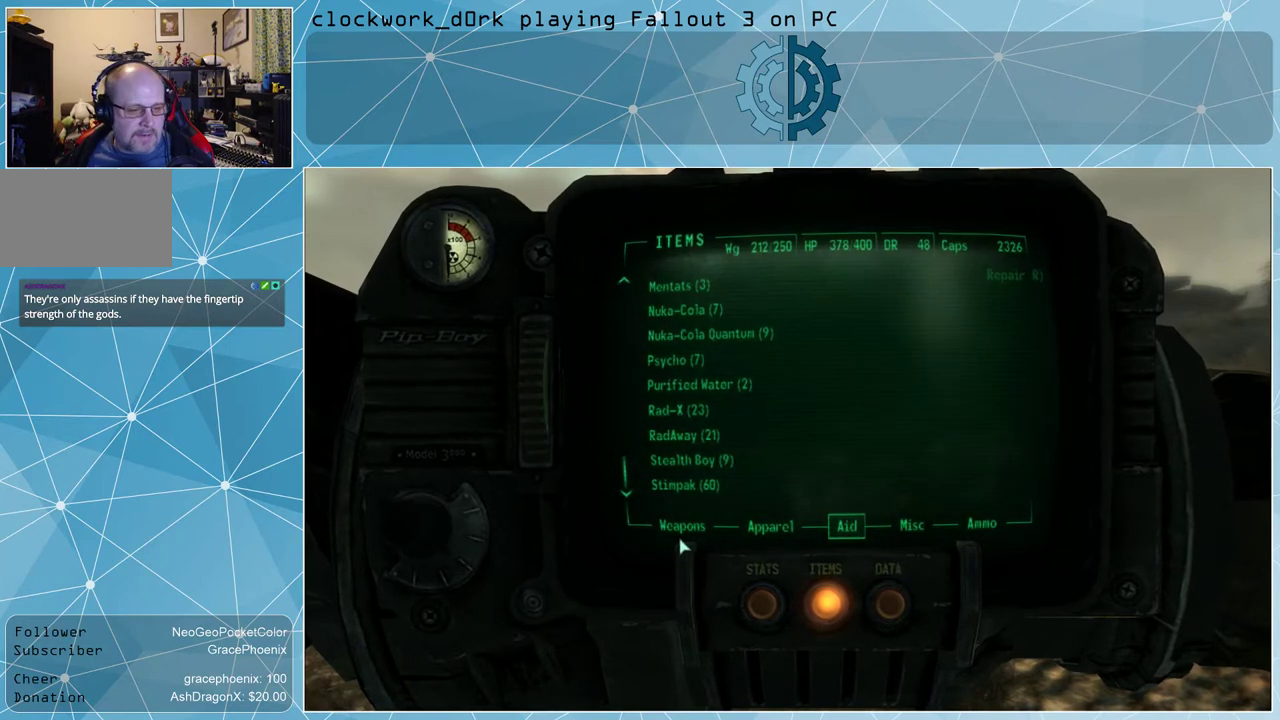
{"keys": [], "mouse": [], "events": [[66, "mouse_left", "up"], [433, "mouse_left", "down"], [500, "mouse_left", "up"]]}
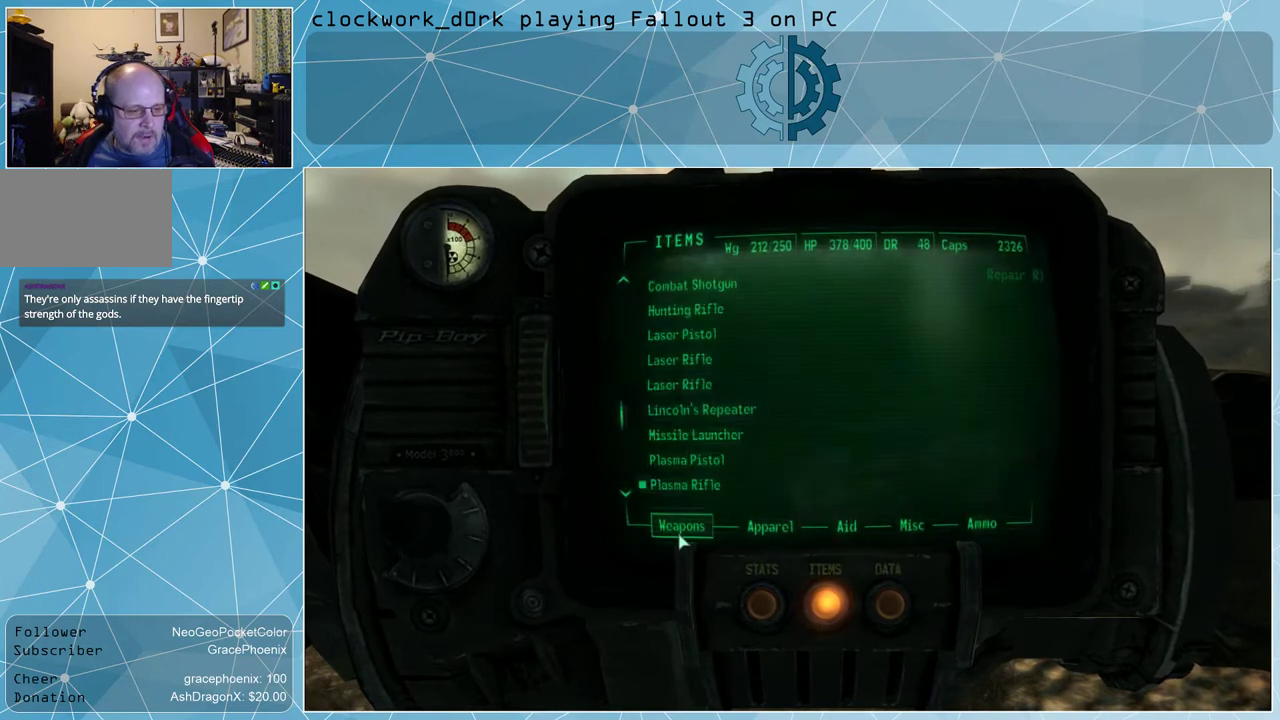
{"keys": [], "mouse": [], "events": []}
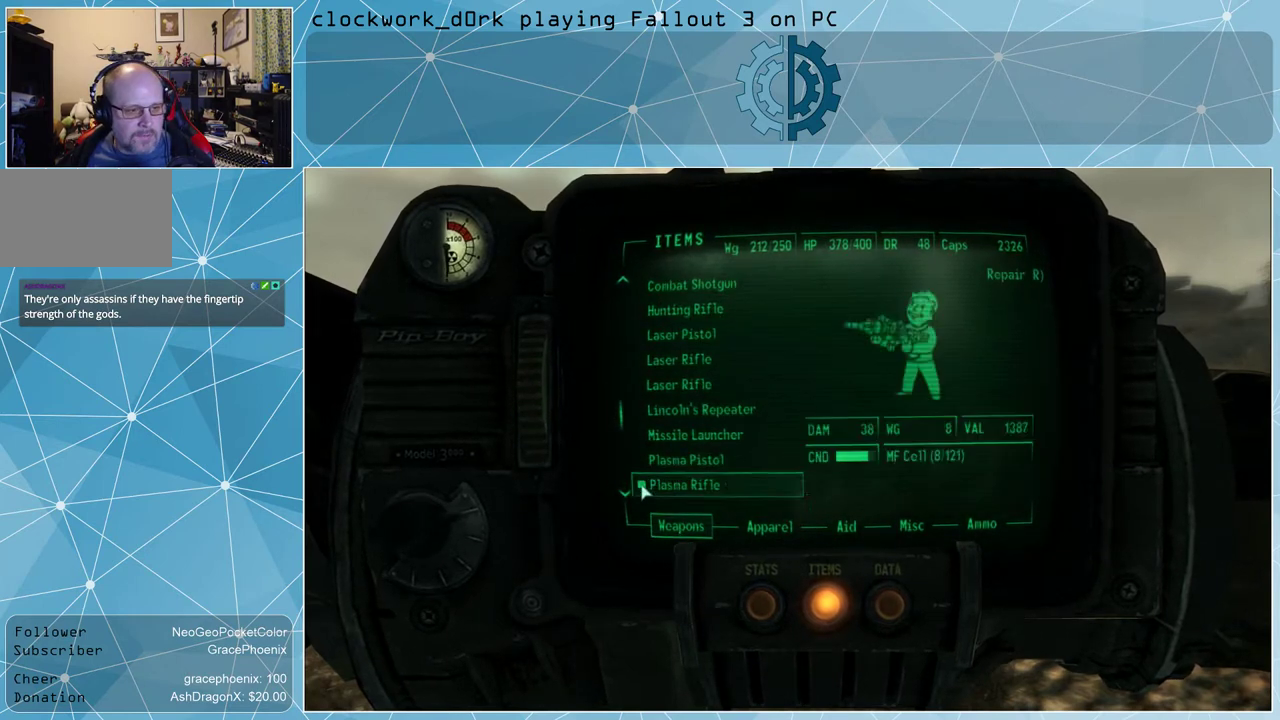
{"keys": [], "mouse": [], "events": []}
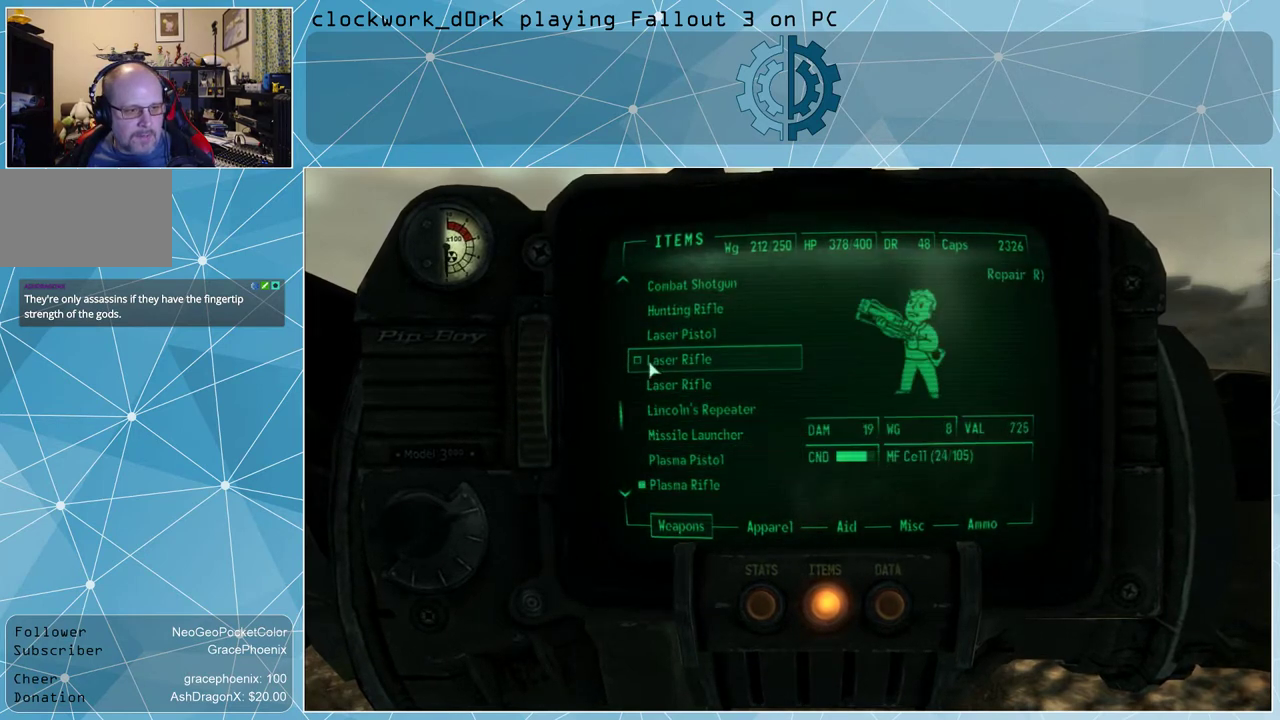
{"keys": [], "mouse": [], "events": []}
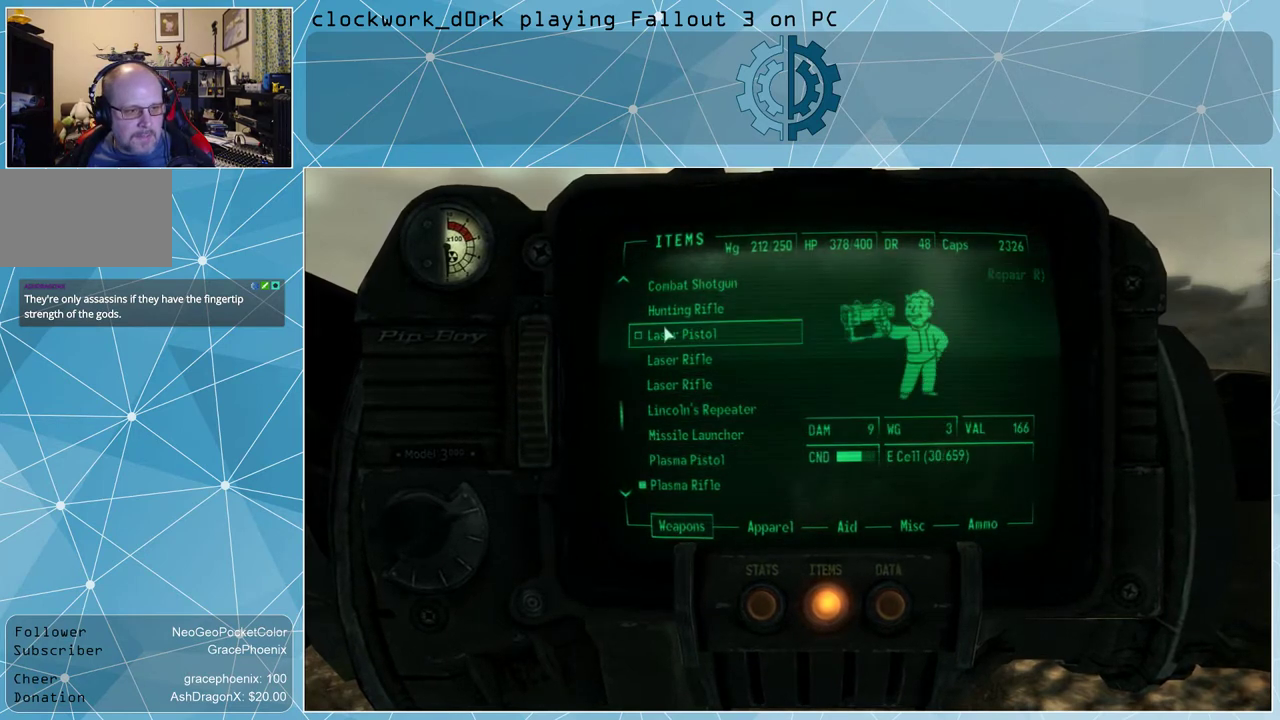
{"keys": [], "mouse": [], "events": []}
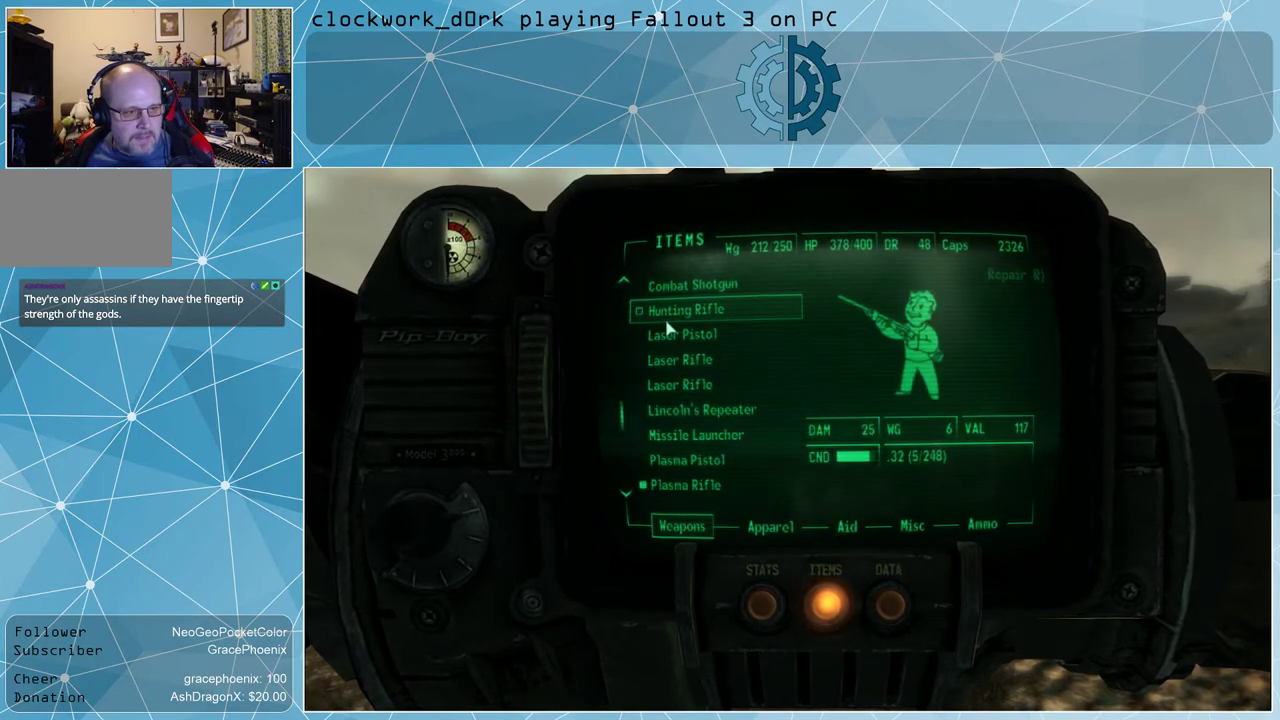
{"keys": [], "mouse": [], "events": []}
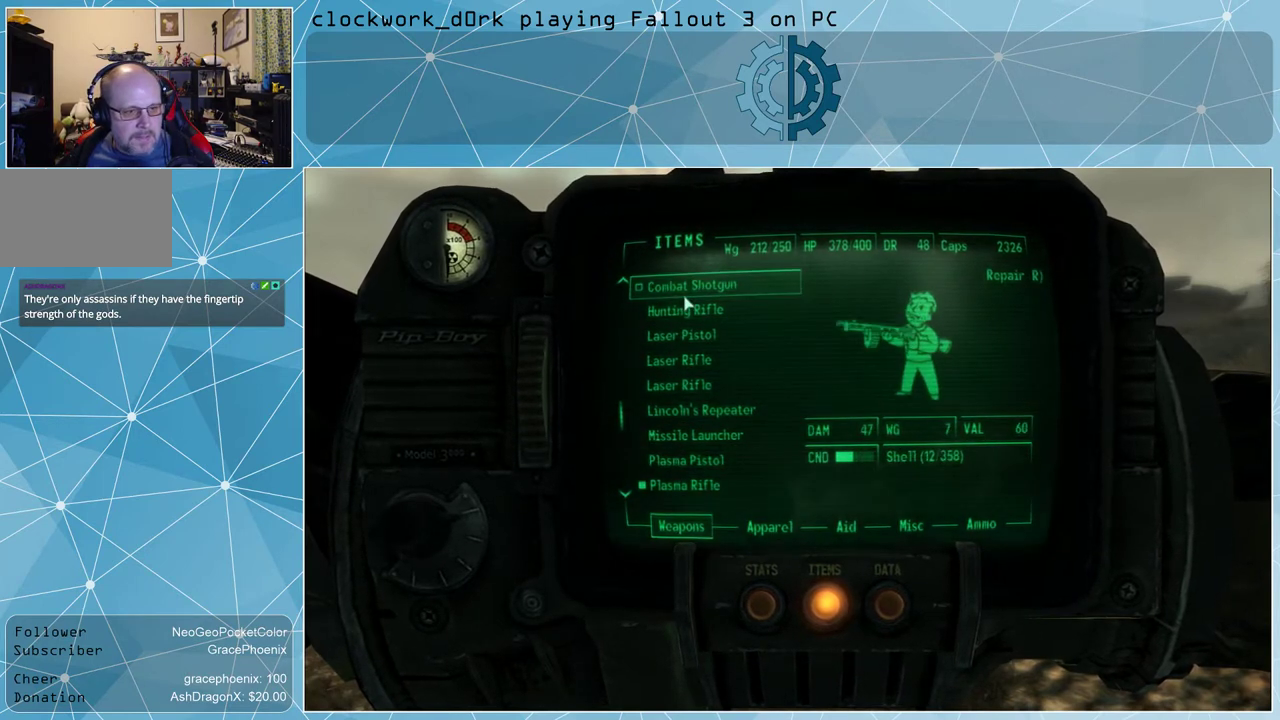
{"keys": [], "mouse": [], "events": []}
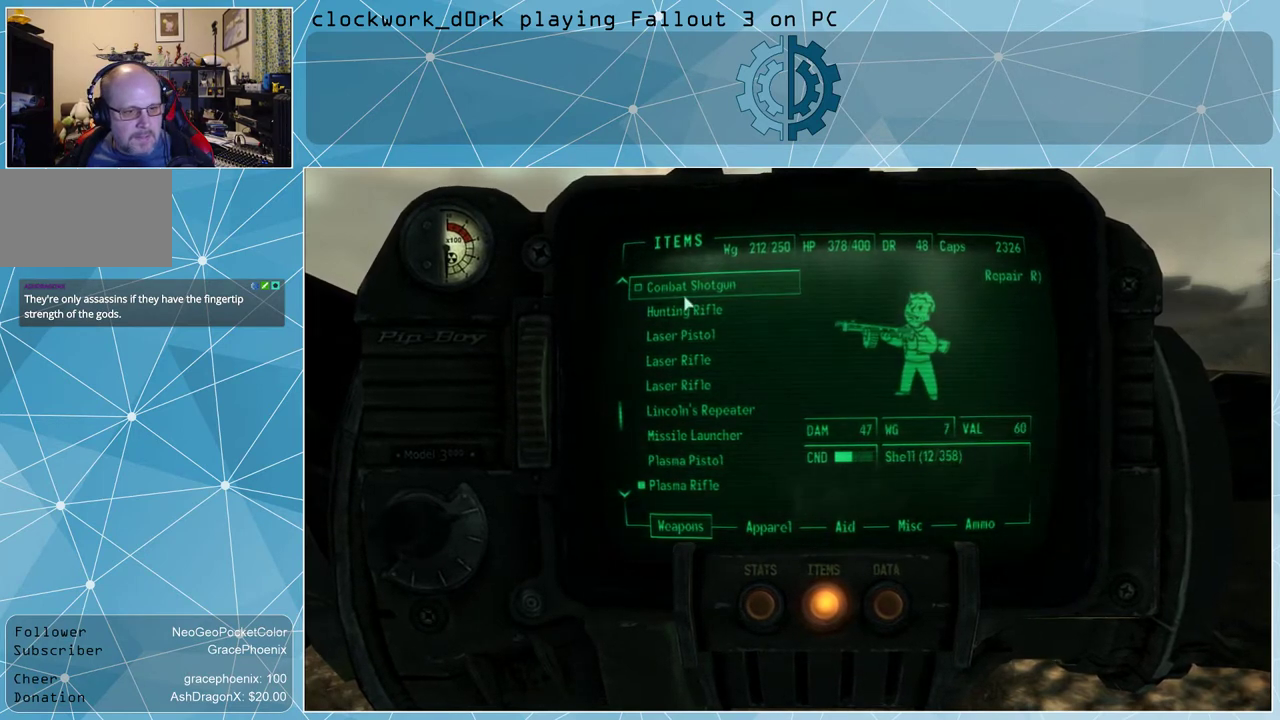
{"keys": [], "mouse": [], "events": []}
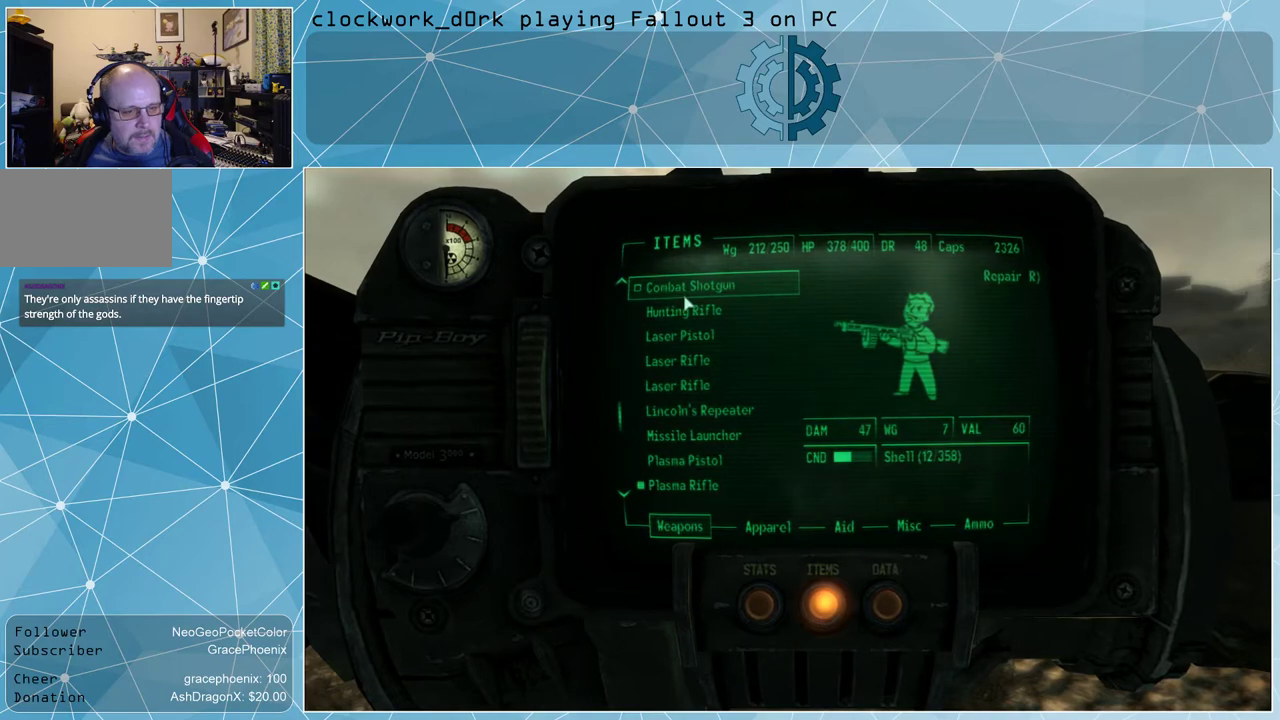
{"keys": ["w"], "mouse": [], "events": [[200, "mouse_left", "down"], [266, "mouse_left", "up"], [366, "w", "down"]]}
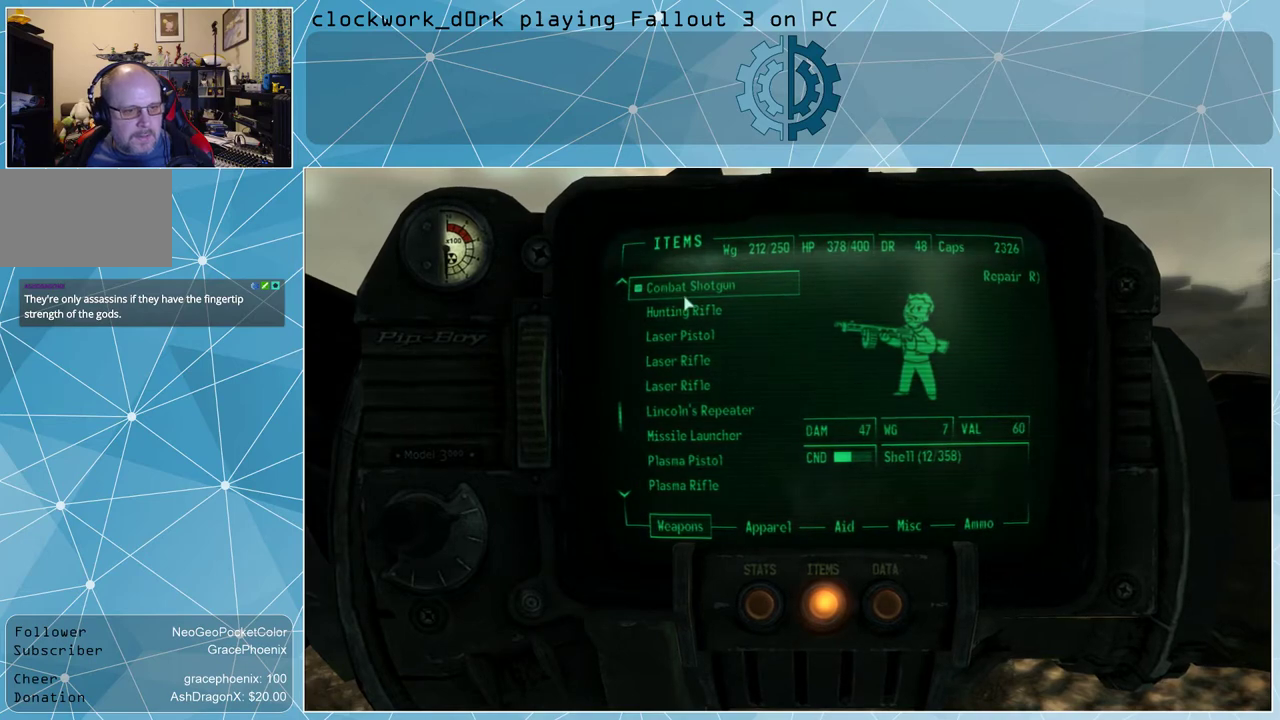
{"keys": ["w"], "mouse": [], "events": [[233, "r", "down"], [266, "r", "up"]]}
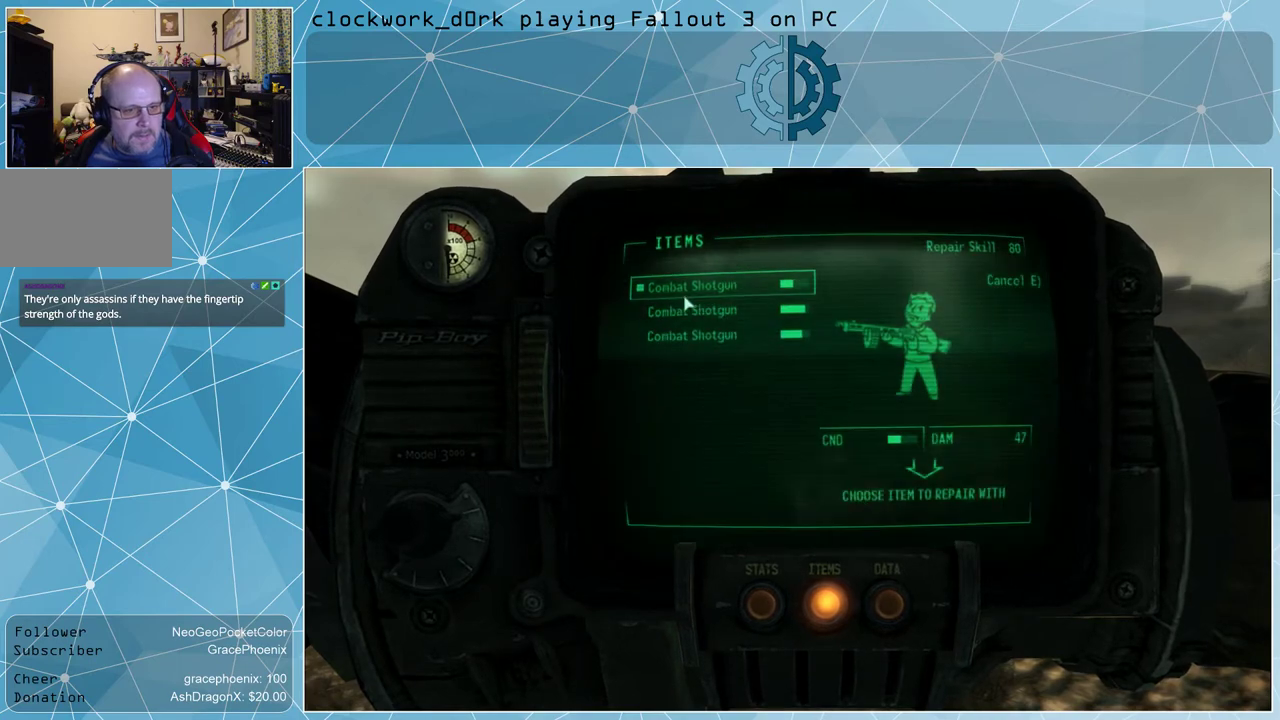
{"keys": ["w"], "mouse": [], "events": [[300, "tab", "down"], [400, "tab", "up"]]}
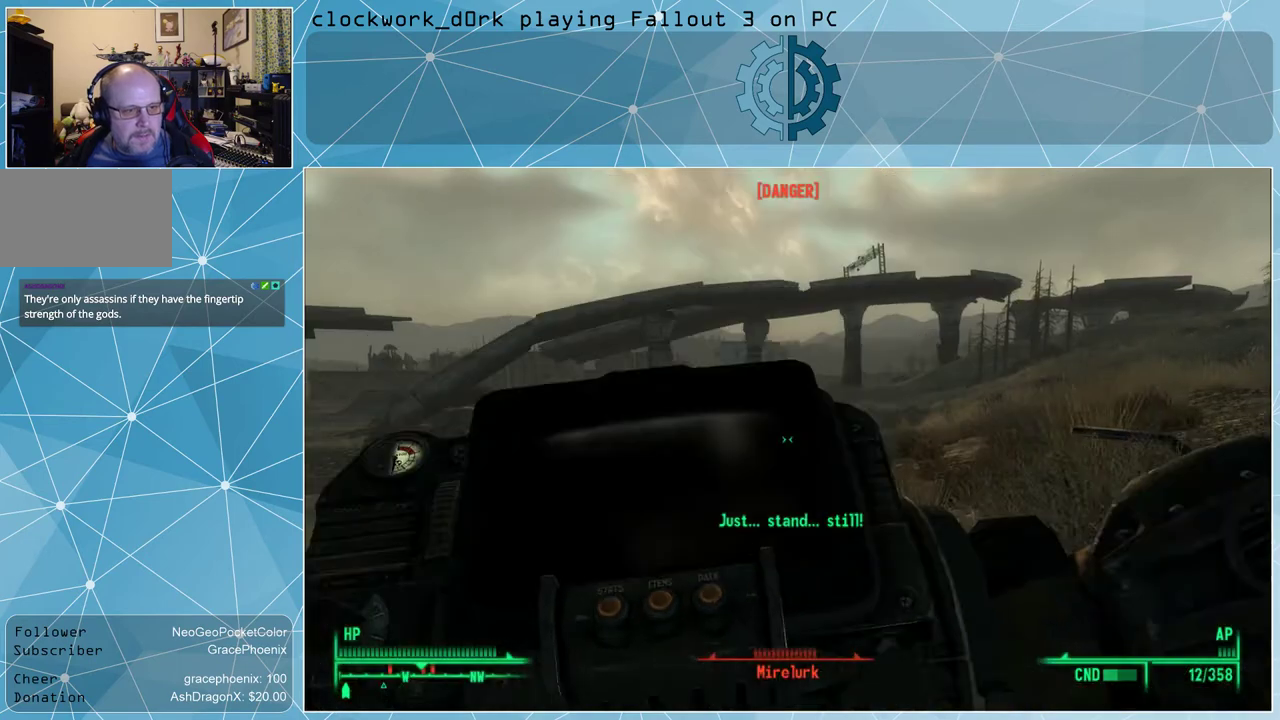
{"keys": ["w"], "mouse": [], "events": [[200, "w", "up"], [500, "w", "down"]]}
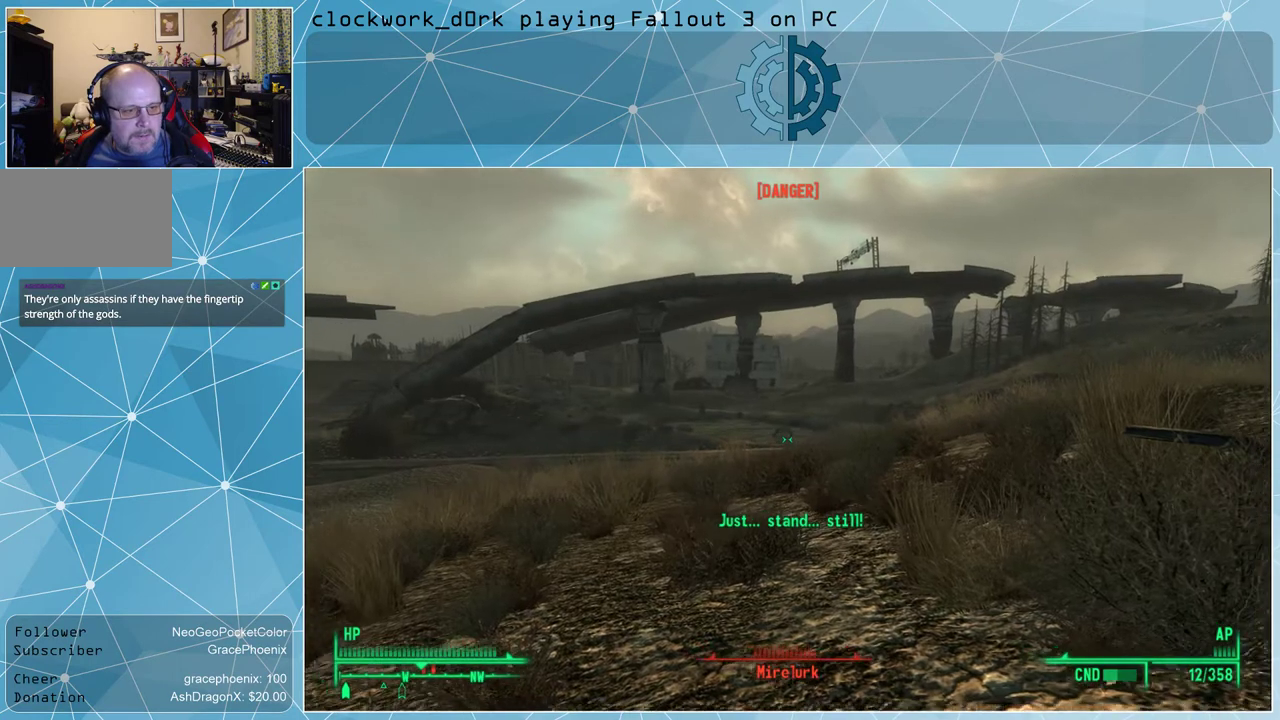
{"keys": [], "mouse": [], "events": [[500, "w", "up"]]}
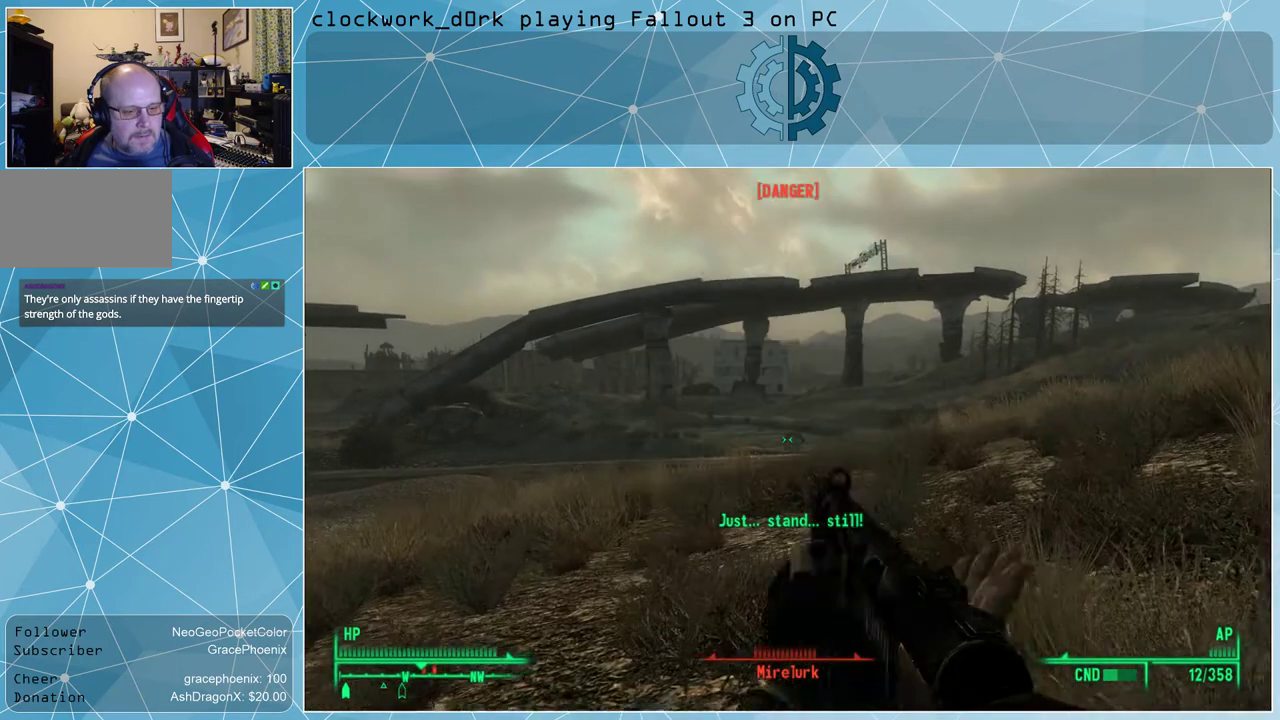
{"keys": [], "mouse": [], "events": [[166, "tab", "down"], [200, "tab", "up"]]}
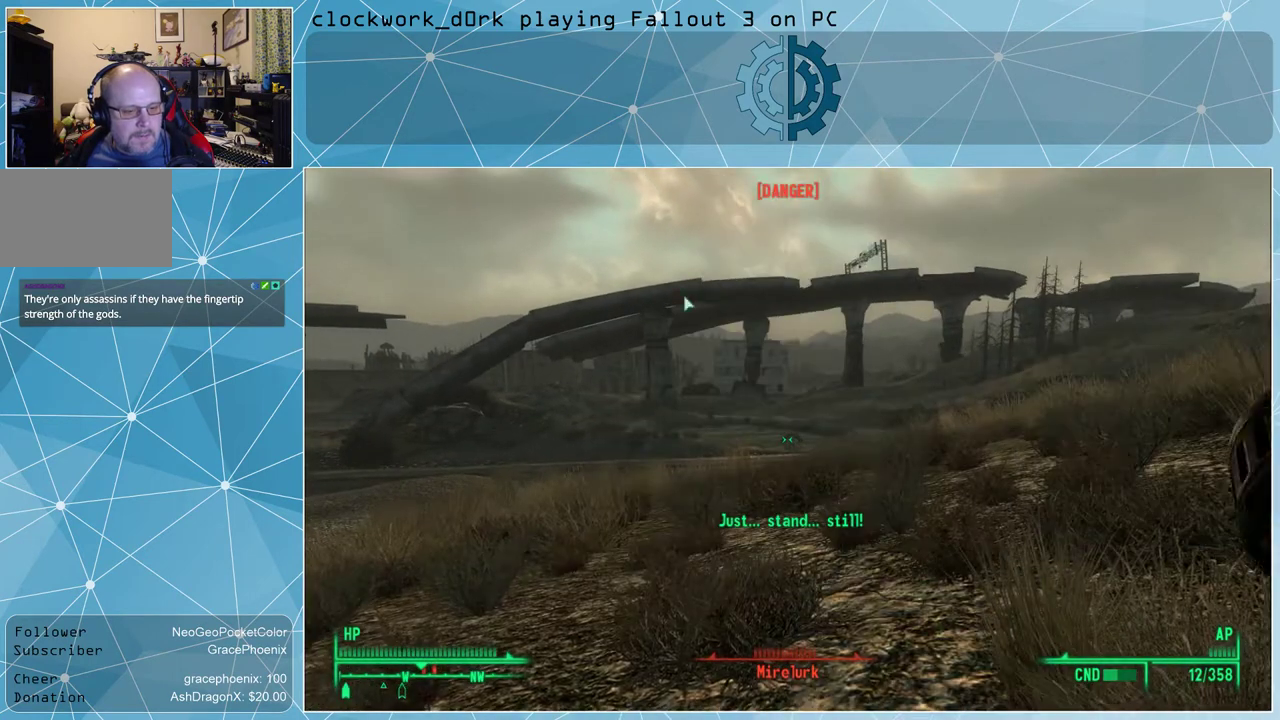
{"keys": [], "mouse": [], "events": [[66, "tab", "down"], [166, "tab", "up"]]}
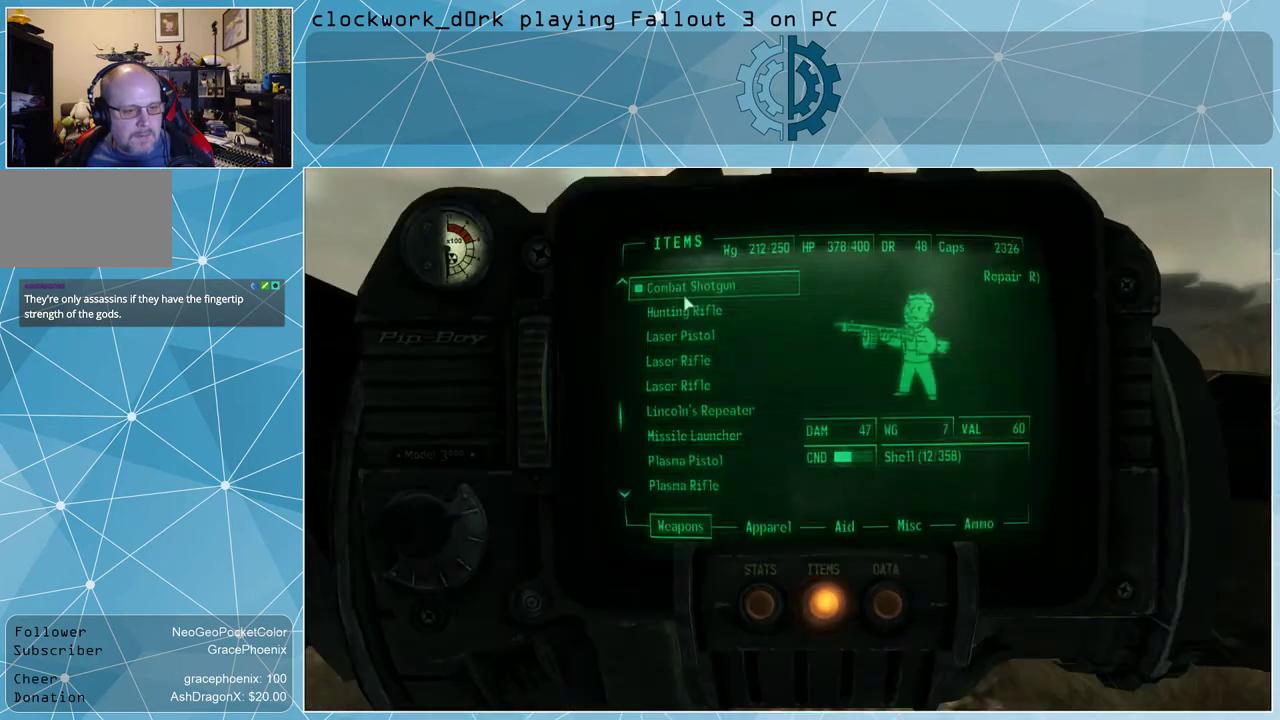
{"keys": [], "mouse": [], "events": []}
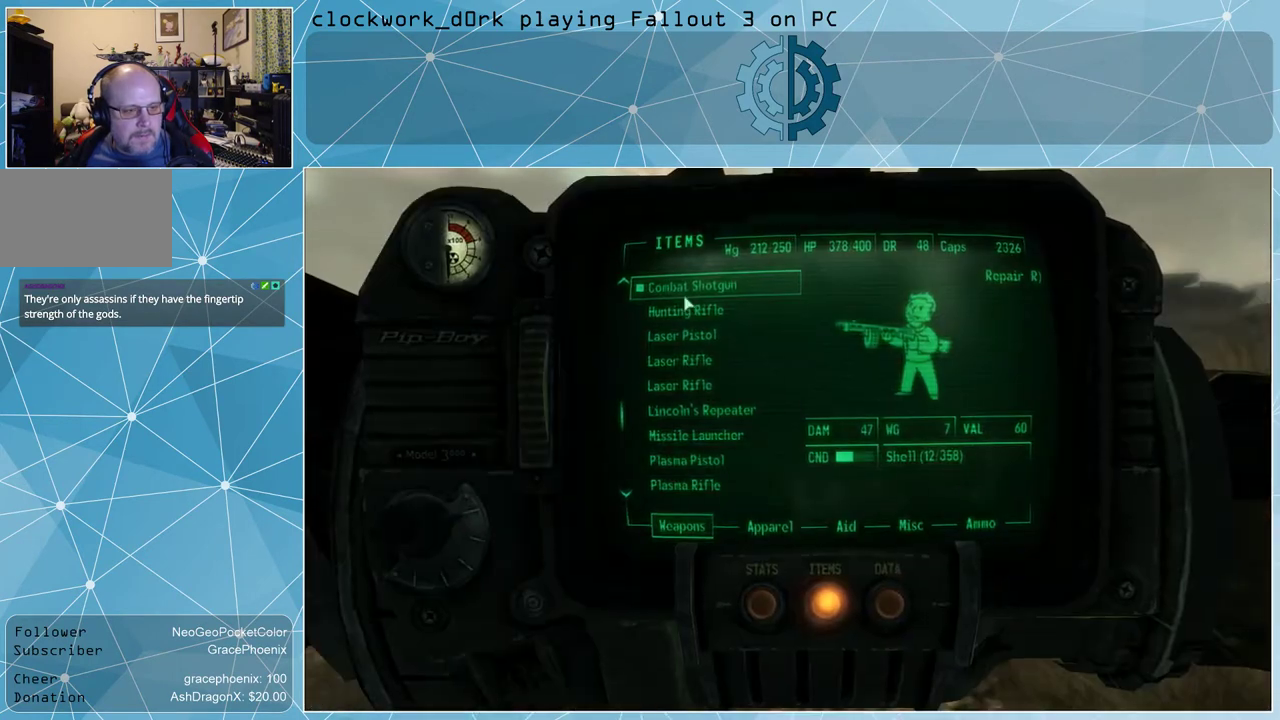
{"keys": [], "mouse": [], "events": []}
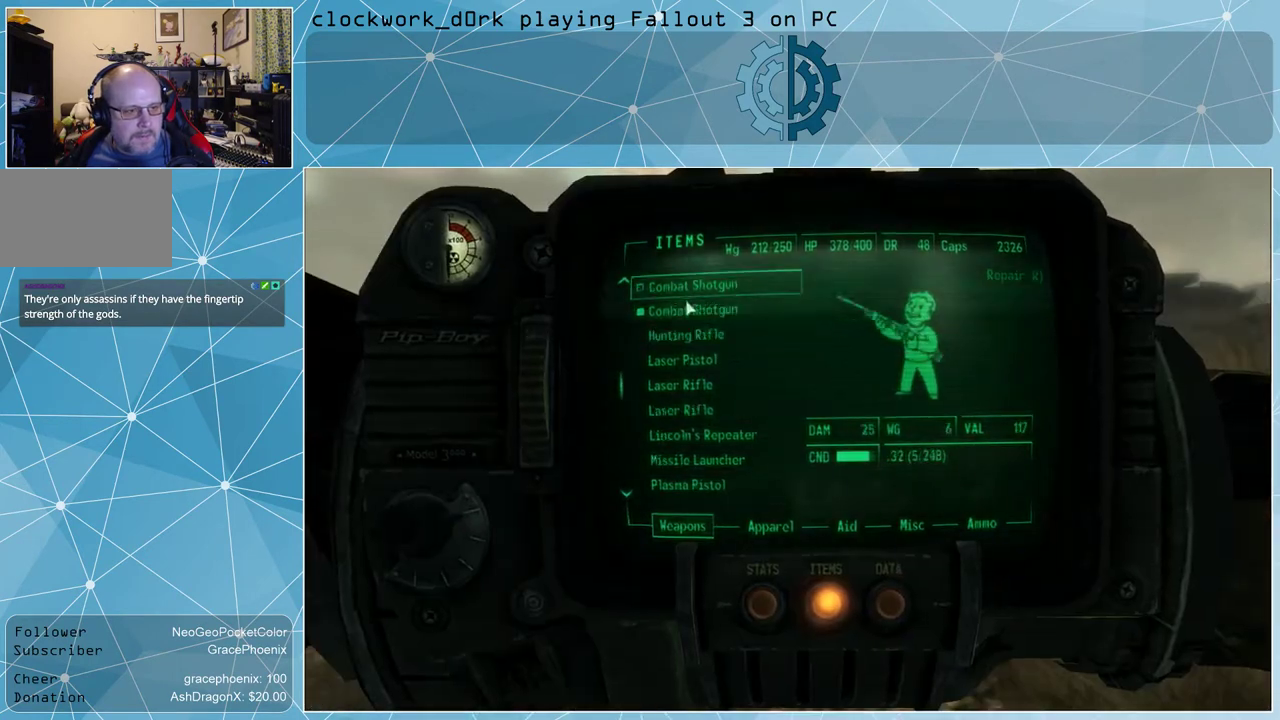
{"keys": [], "mouse": [], "events": []}
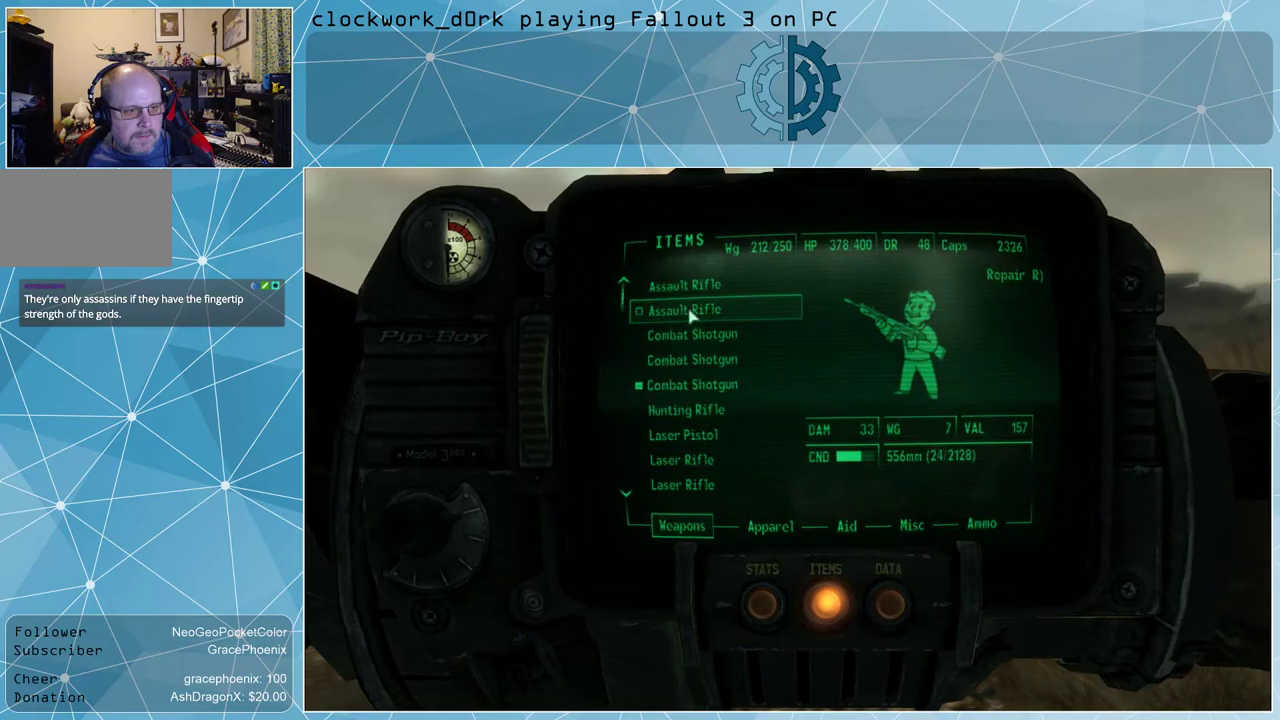
{"keys": [], "mouse": [], "events": []}
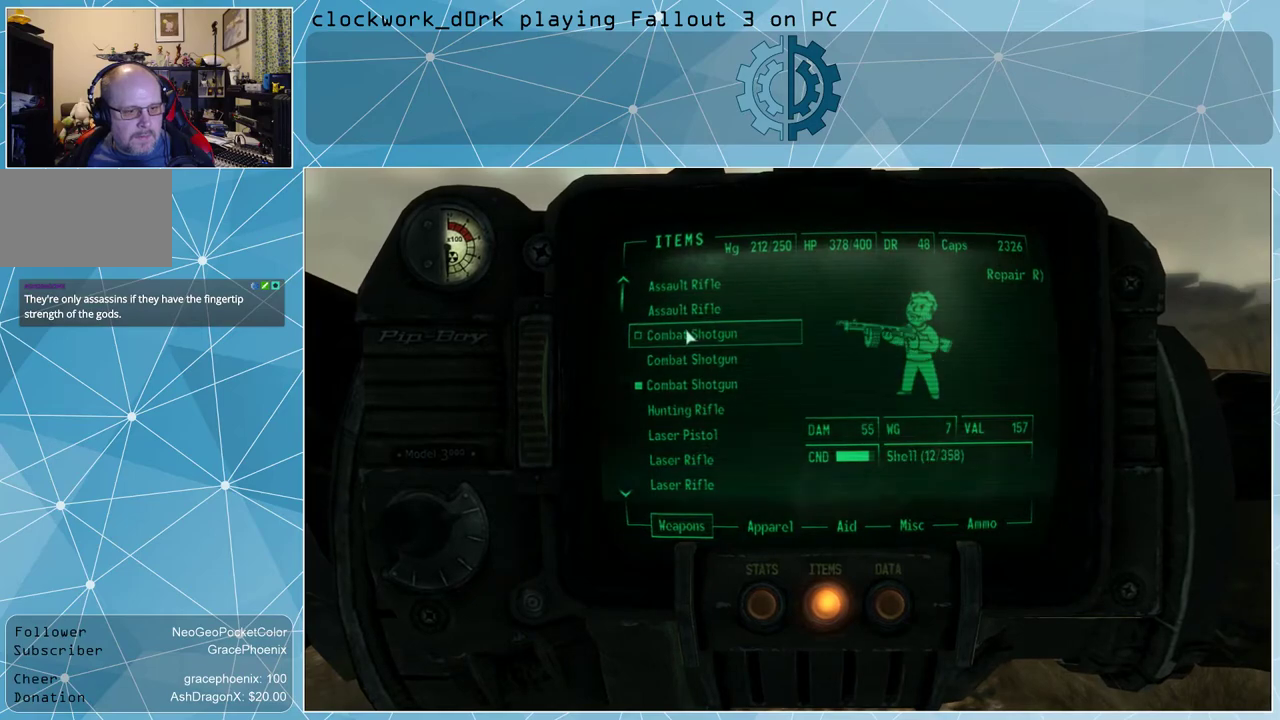
{"keys": ["w"], "mouse": [], "events": [[166, "mouse_left", "down"], [200, "mouse_left", "up"], [333, "w", "down"]]}
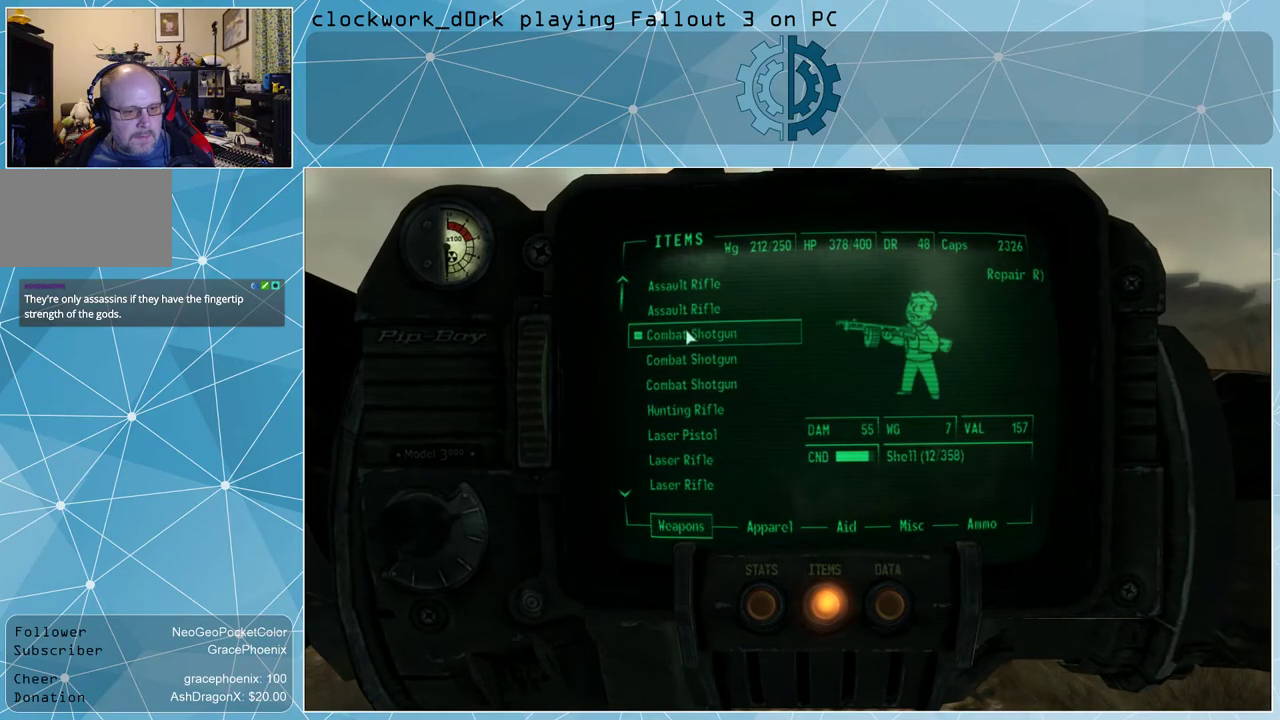
{"keys": ["w"], "mouse": [], "events": [[266, "tab", "down"], [300, "tab", "up"]]}